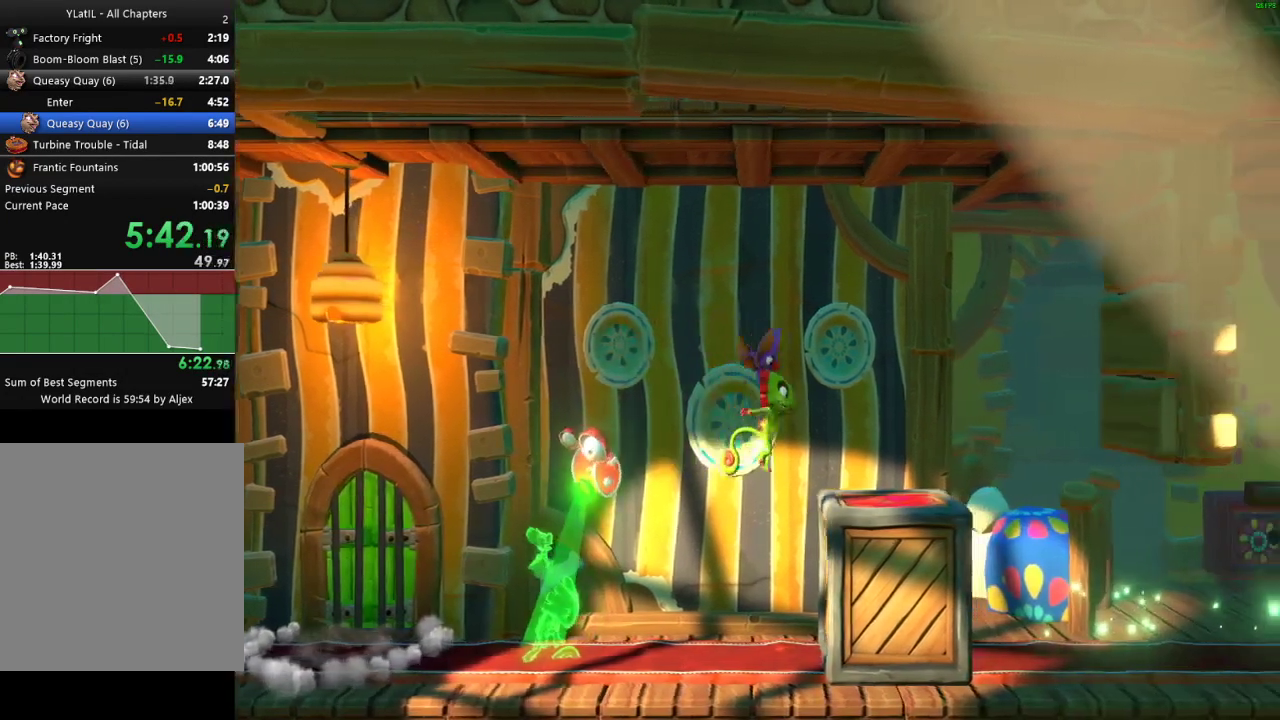
Gameplay with a controller (Xbox layout); each line is a JSON object with the inputs held at the frame after it. "events" lists button and stick changes between this image and that frame as [ms after this image, input, new state], when the widget could be followed in between.
{"buttons": ["X"], "left_stick": "right", "right_stick": "center", "events": [[133, "X", "down"], [233, "X", "up"], [317, "X", "down"], [383, "X", "up"], [467, "X", "down"]]}
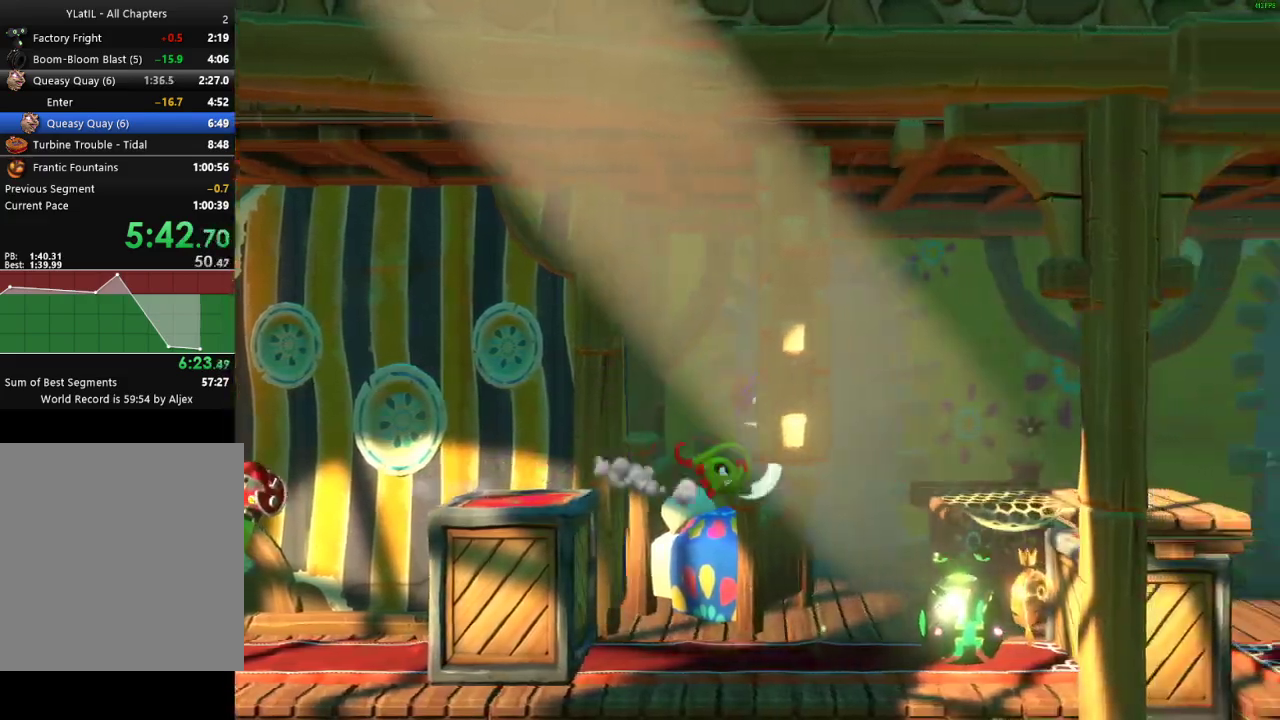
{"buttons": [], "left_stick": "right", "right_stick": "center", "events": [[83, "X", "up"], [200, "A", "down"], [400, "A", "up"]]}
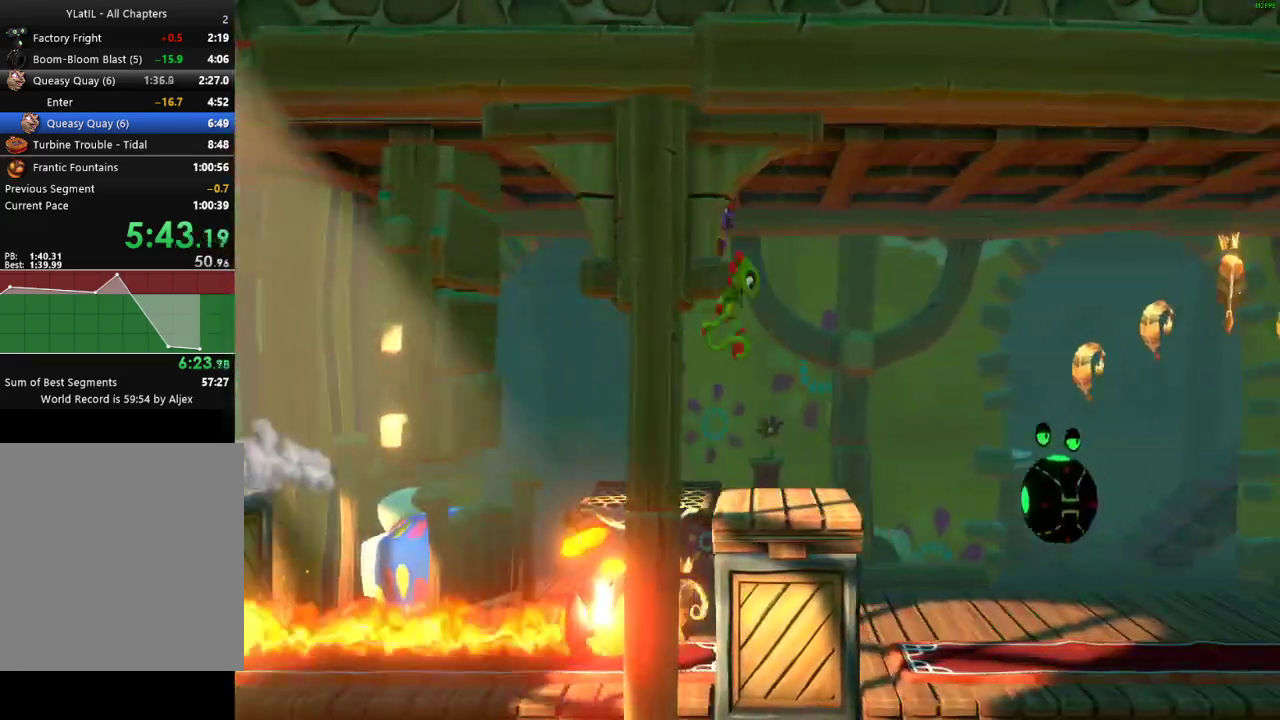
{"buttons": ["X"], "left_stick": "right", "right_stick": "center", "events": [[483, "X", "down"]]}
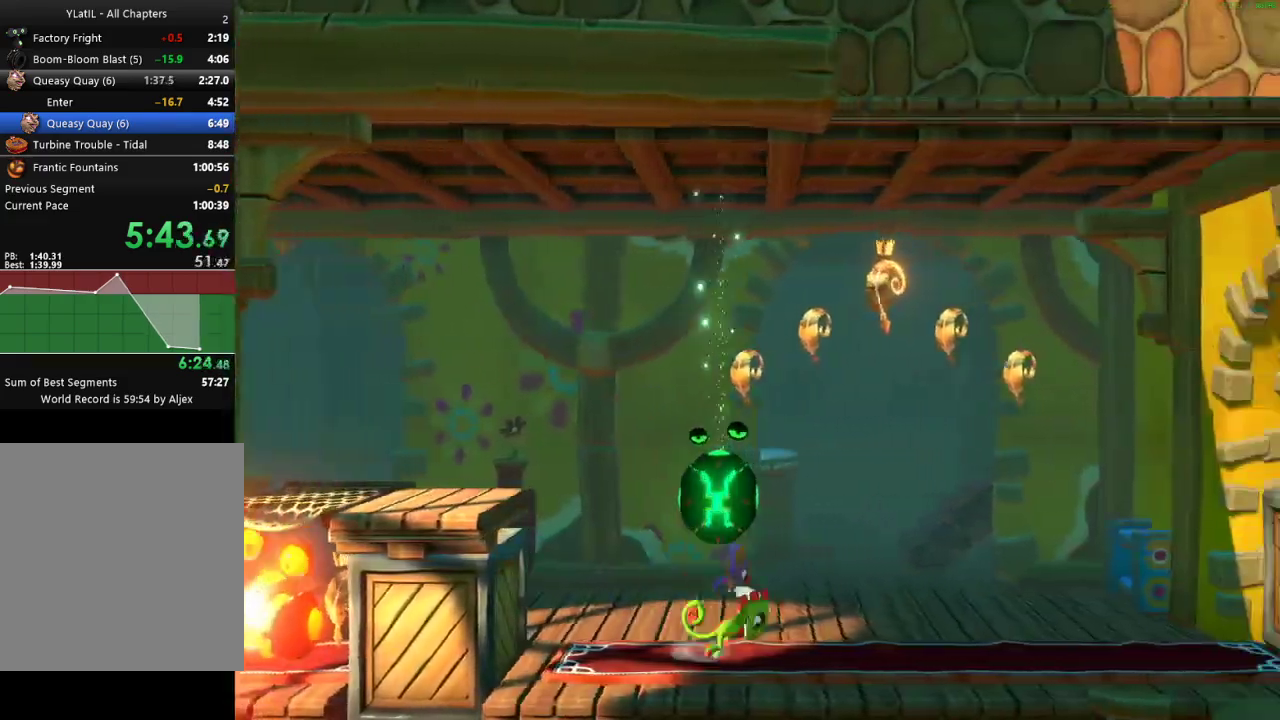
{"buttons": ["A"], "left_stick": "right", "right_stick": "center", "events": [[50, "X", "up"], [150, "X", "down"], [217, "X", "up"], [317, "X", "down"], [367, "X", "up"], [433, "A", "down"]]}
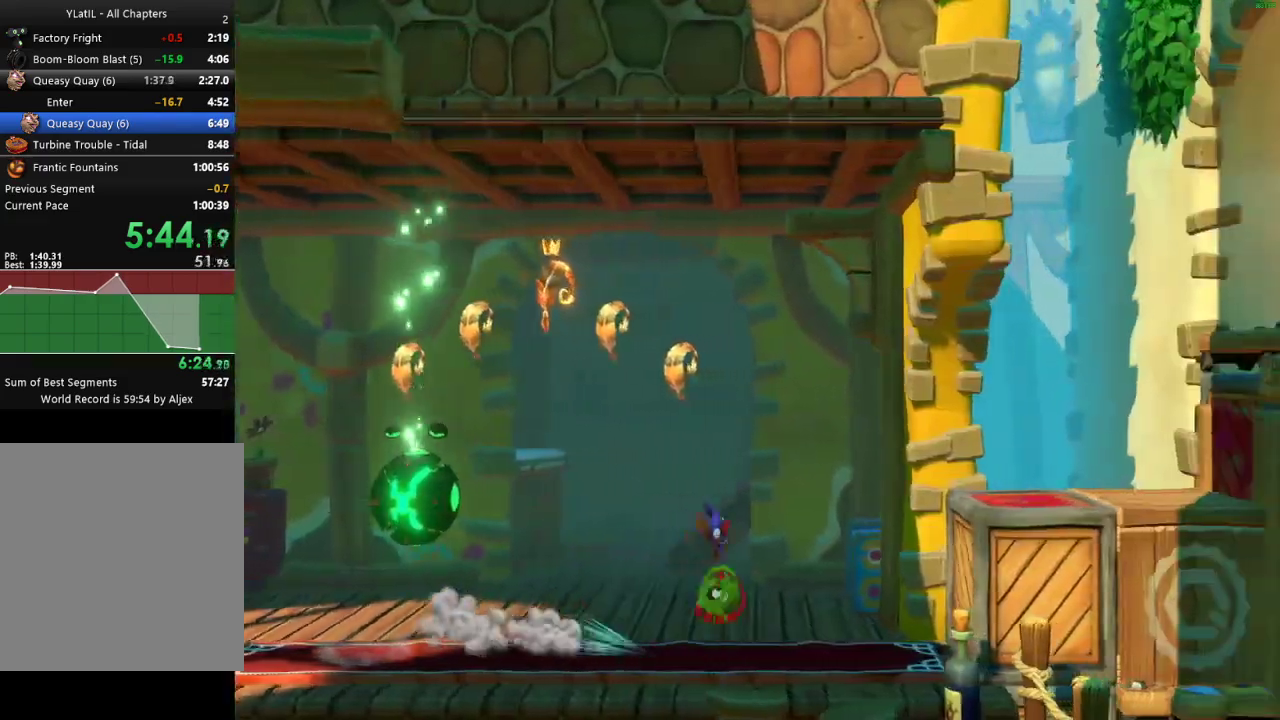
{"buttons": ["A"], "left_stick": "right", "right_stick": "center", "events": [[200, "A", "up"], [367, "A", "down"]]}
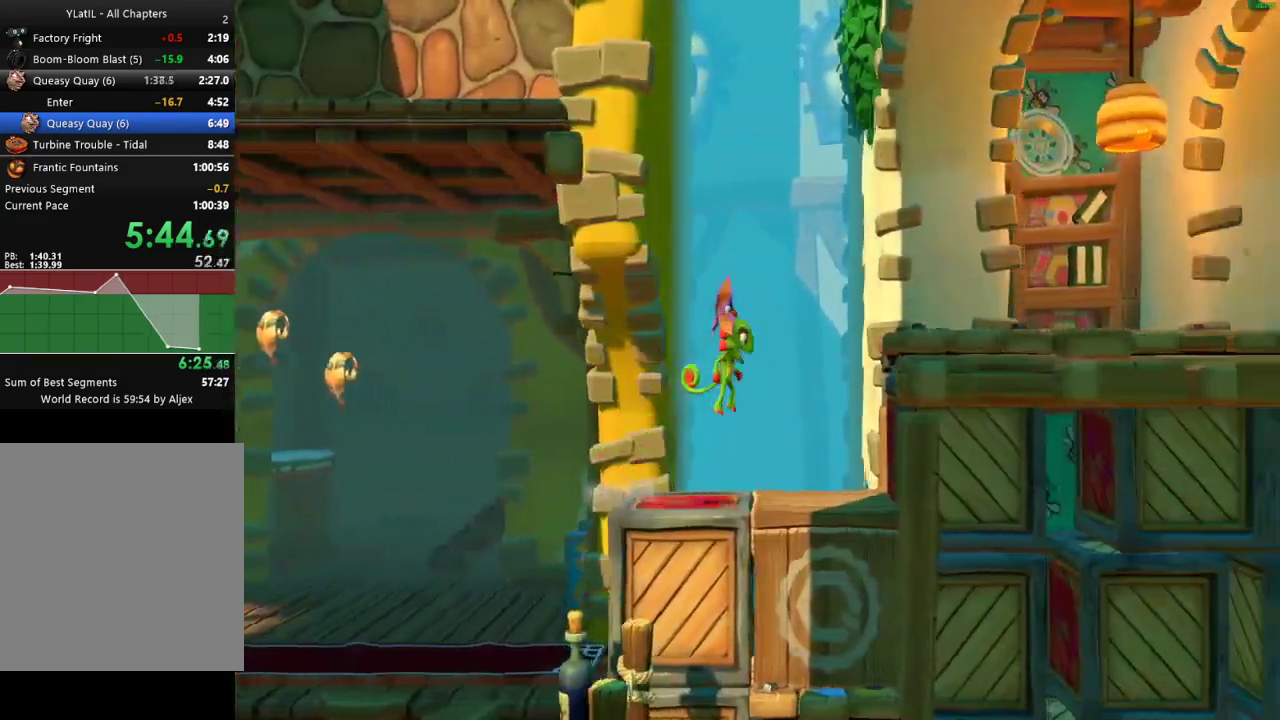
{"buttons": ["X"], "left_stick": "right", "right_stick": "center", "events": [[333, "A", "up"], [500, "X", "down"]]}
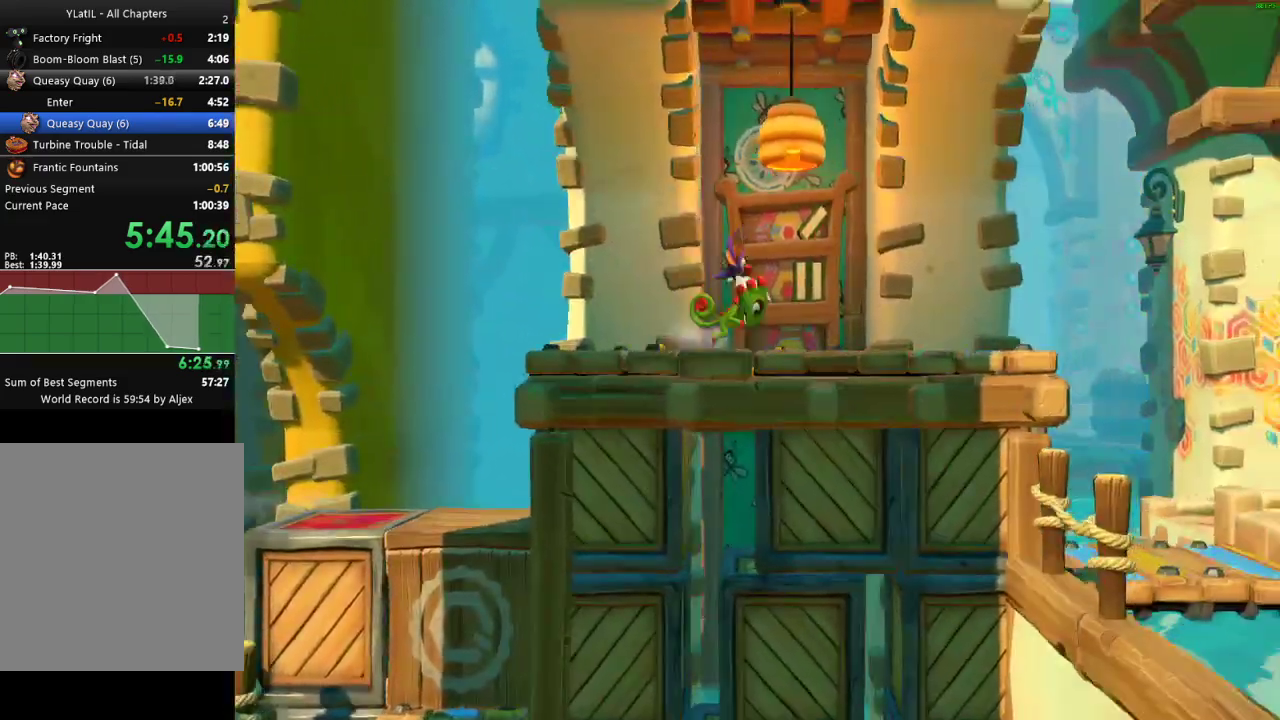
{"buttons": [], "left_stick": "right", "right_stick": "center", "events": [[67, "X", "up"], [167, "X", "down"], [233, "X", "up"], [333, "X", "down"], [417, "X", "up"]]}
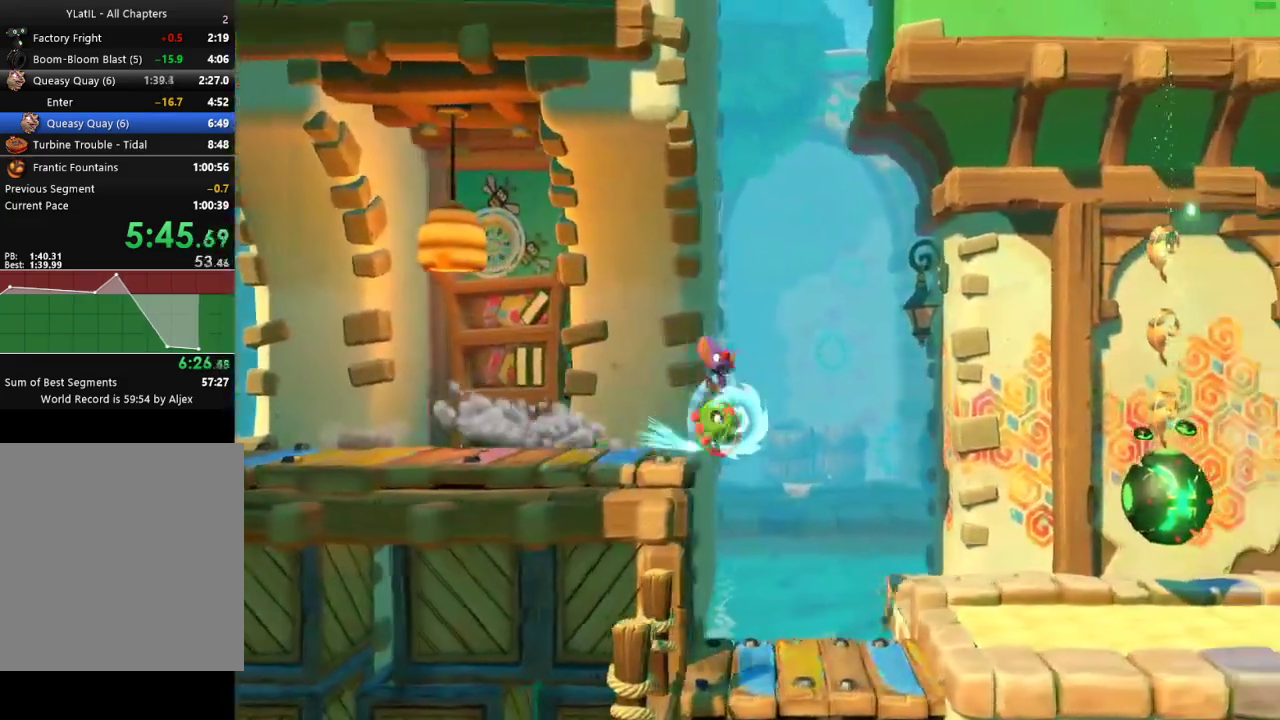
{"buttons": [], "left_stick": "right", "right_stick": "center", "events": [[50, "A", "down"], [433, "A", "up"]]}
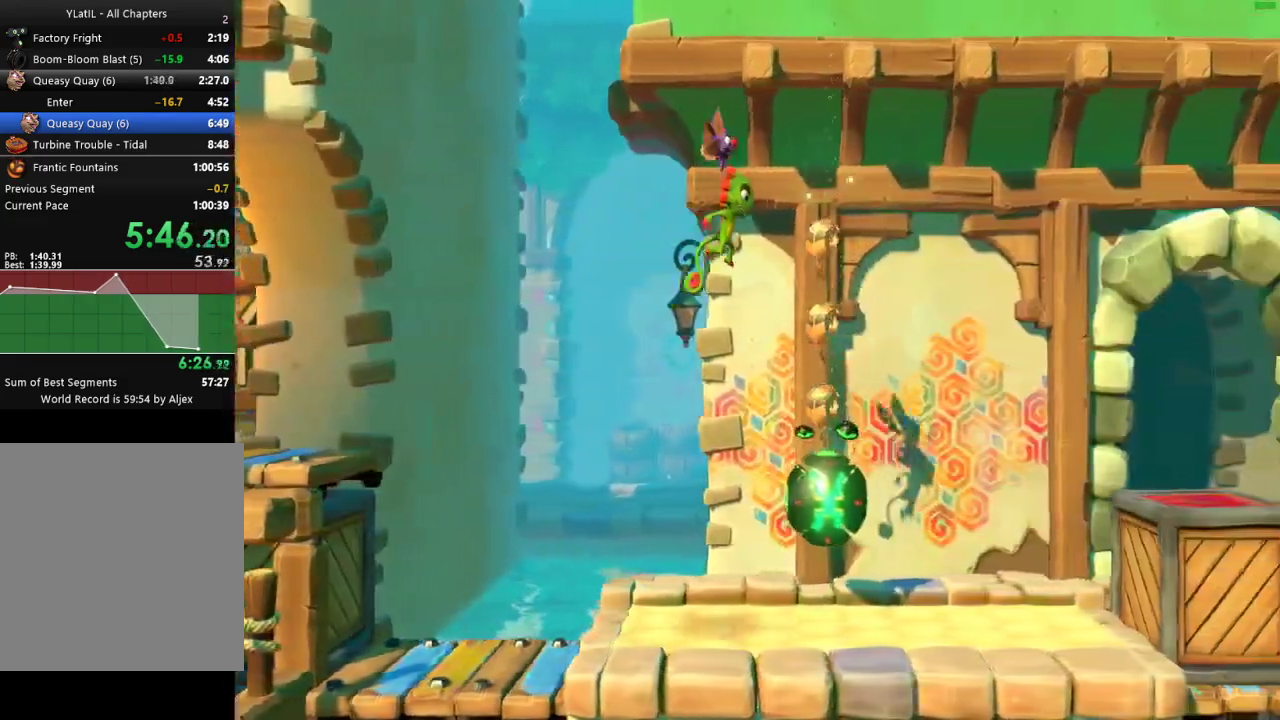
{"buttons": ["A"], "left_stick": "right", "right_stick": "center", "events": [[400, "A", "down"]]}
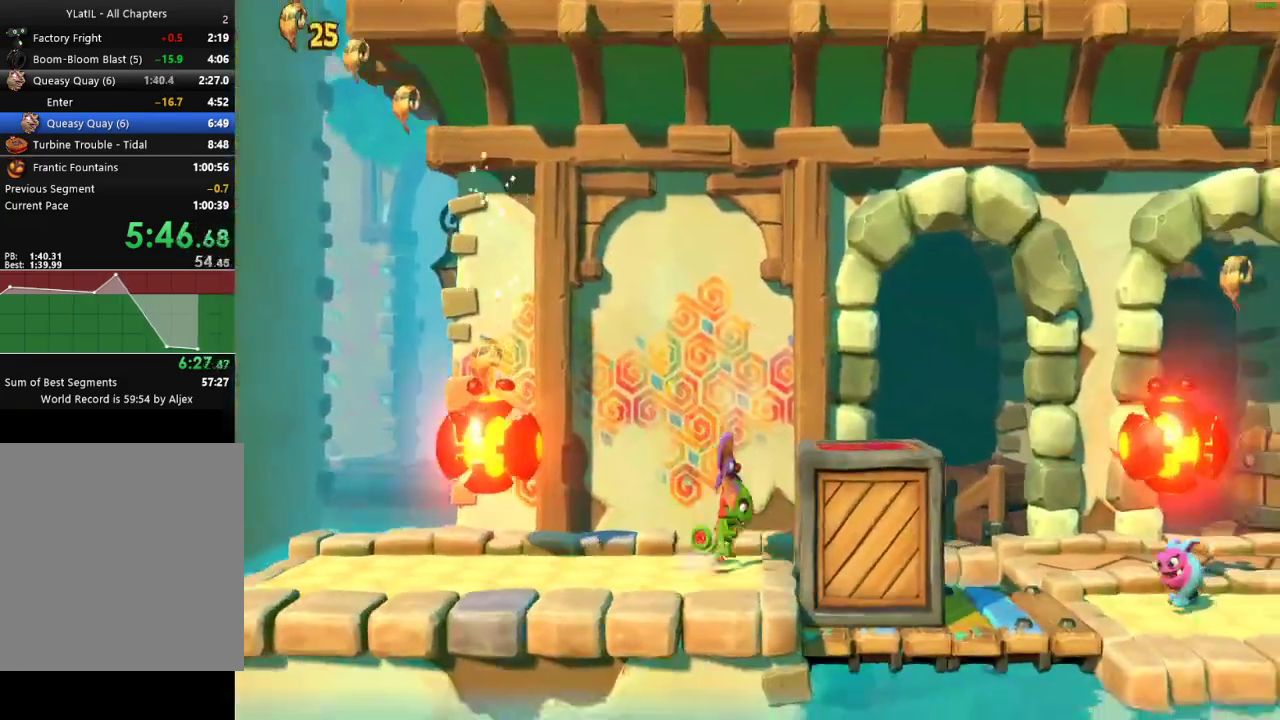
{"buttons": ["A"], "left_stick": "right", "right_stick": "center", "events": []}
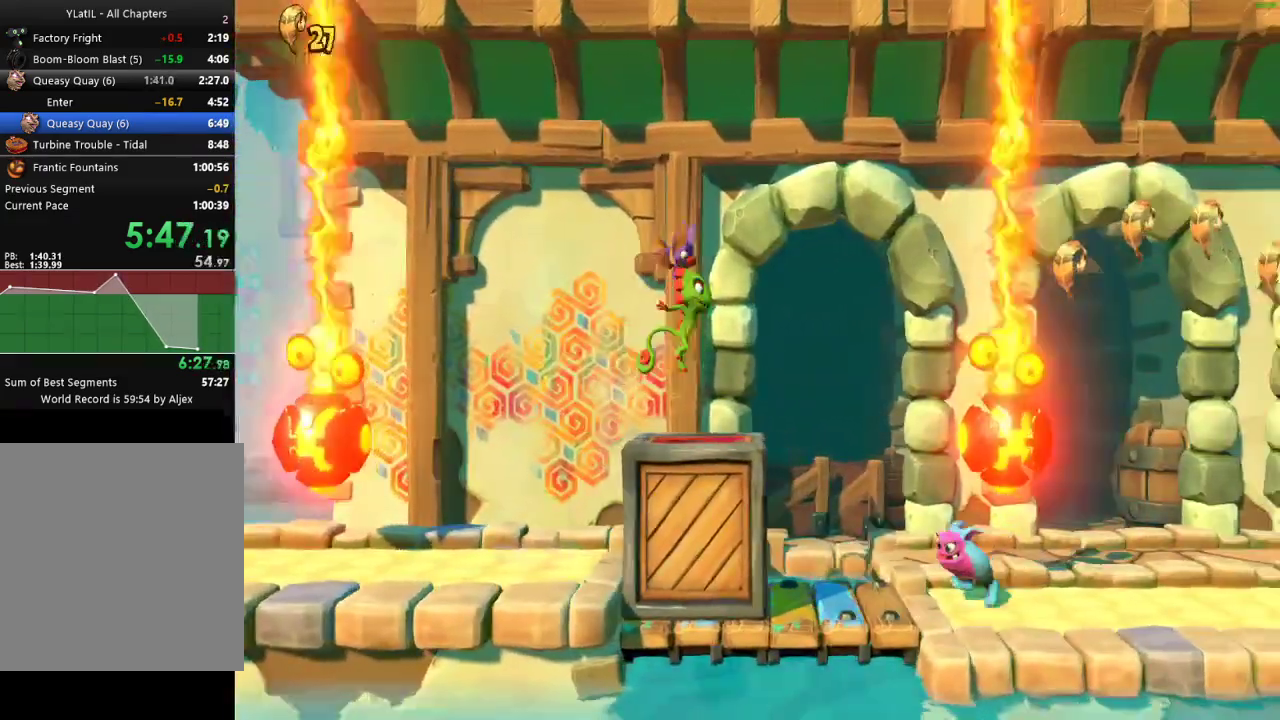
{"buttons": [], "left_stick": "left", "right_stick": "center", "events": [[67, "A", "up"], [317, "left_stick", "up-left"], [450, "left_stick", "left"]]}
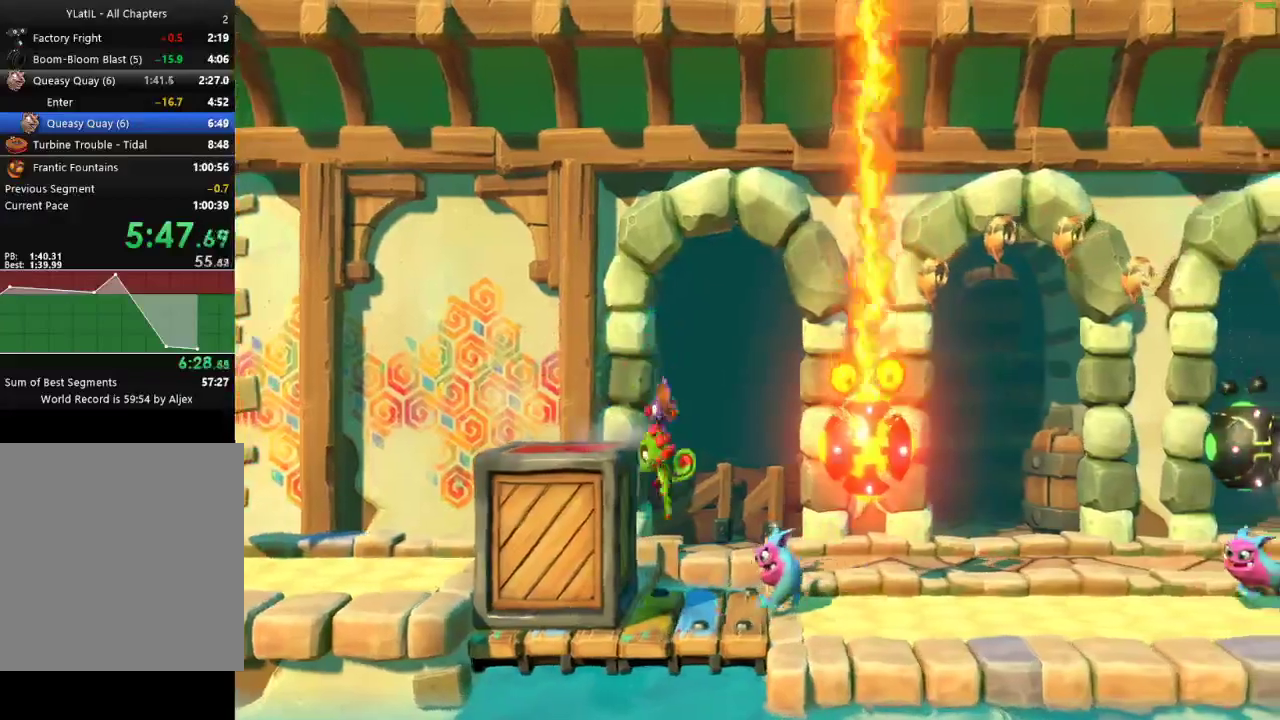
{"buttons": ["X"], "left_stick": "right", "right_stick": "center", "events": [[50, "left_stick", "right"], [167, "X", "down"], [233, "X", "up"], [317, "X", "down"], [383, "X", "up"], [483, "X", "down"]]}
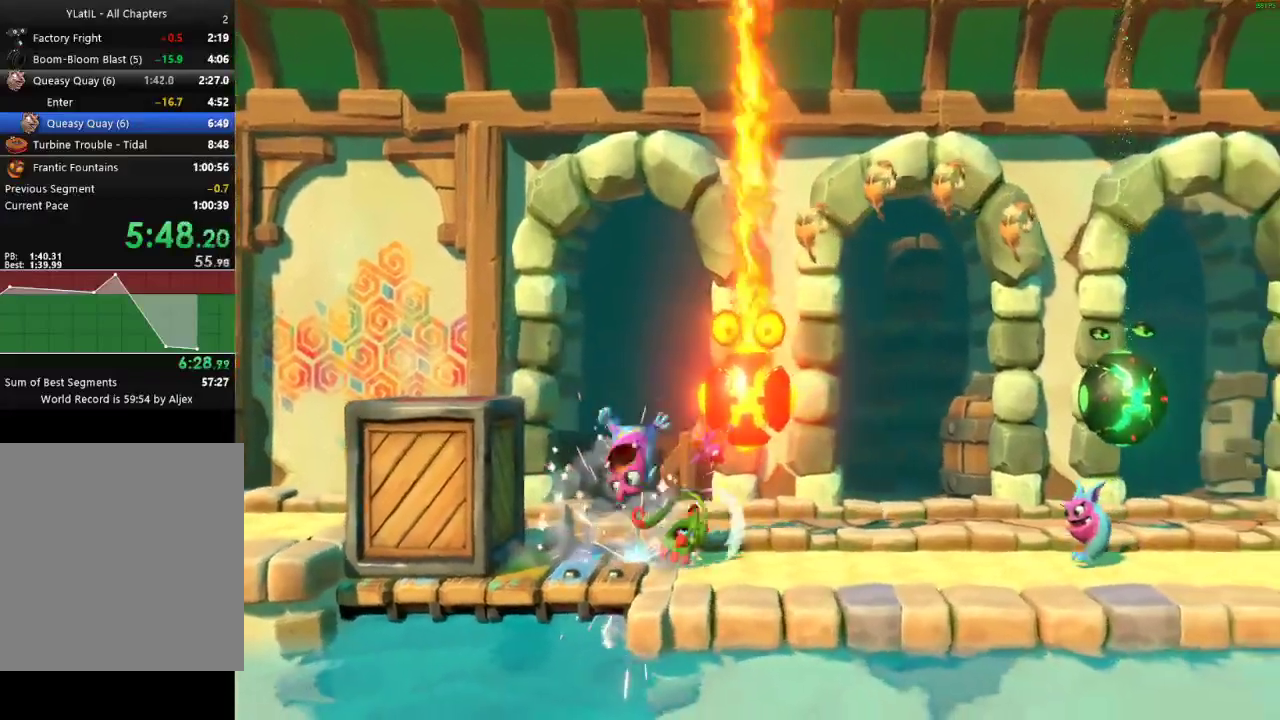
{"buttons": ["X"], "left_stick": "right", "right_stick": "center", "events": [[83, "X", "up"], [167, "X", "down"], [233, "X", "up"], [333, "X", "down"], [417, "X", "up"], [500, "X", "down"]]}
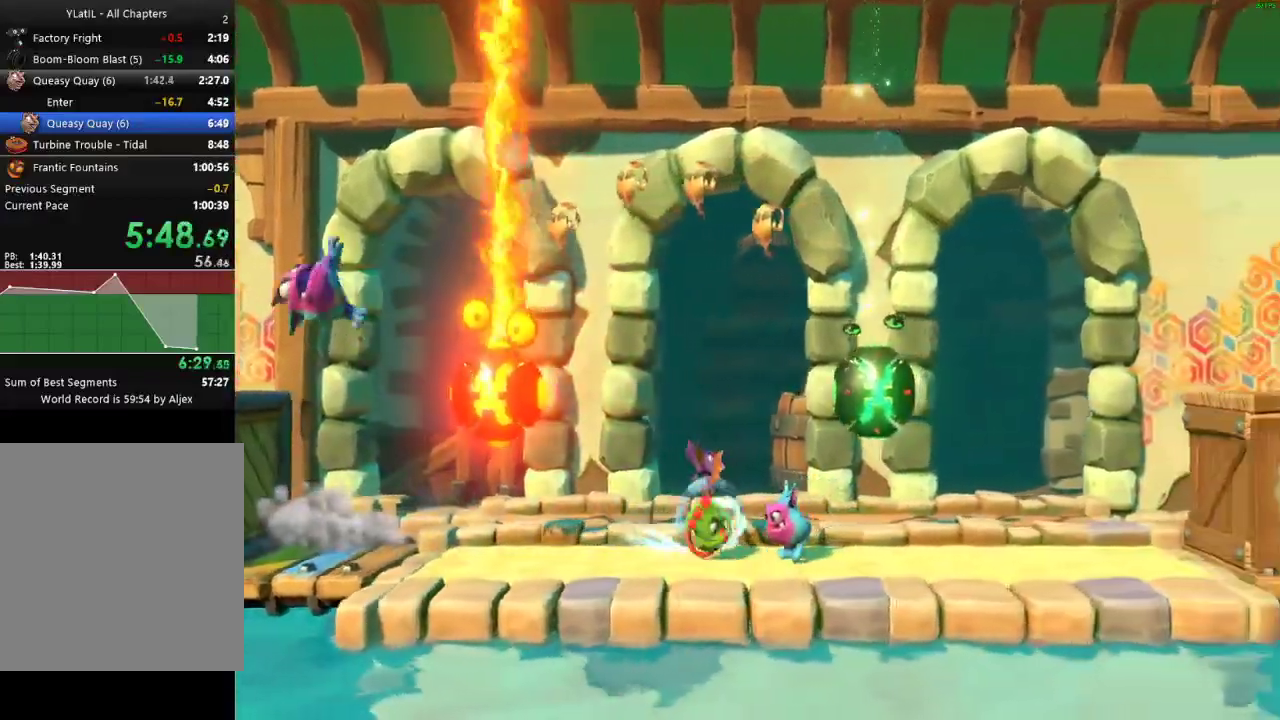
{"buttons": [], "left_stick": "right", "right_stick": "center", "events": [[100, "X", "up"], [183, "X", "down"], [267, "X", "up"], [367, "X", "down"], [433, "X", "up"]]}
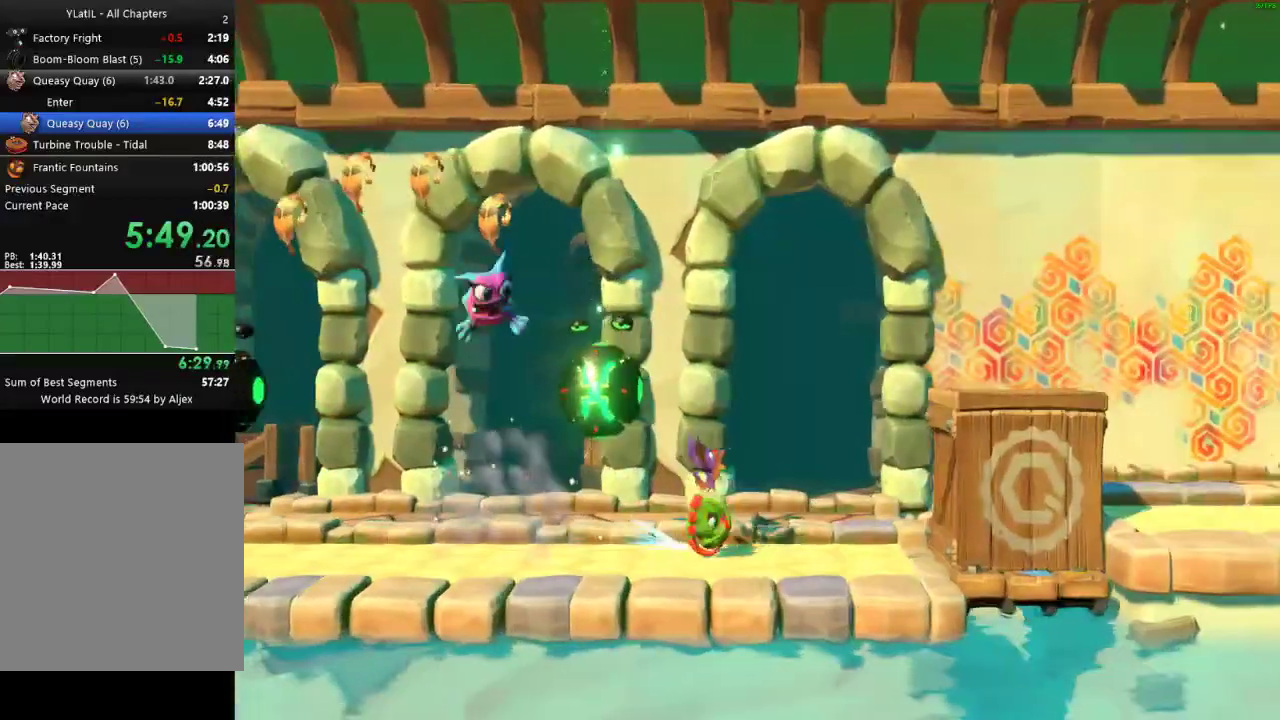
{"buttons": [], "left_stick": "right", "right_stick": "center", "events": [[33, "X", "down"], [117, "X", "up"], [200, "X", "down"], [250, "X", "up"], [350, "X", "down"], [433, "X", "up"]]}
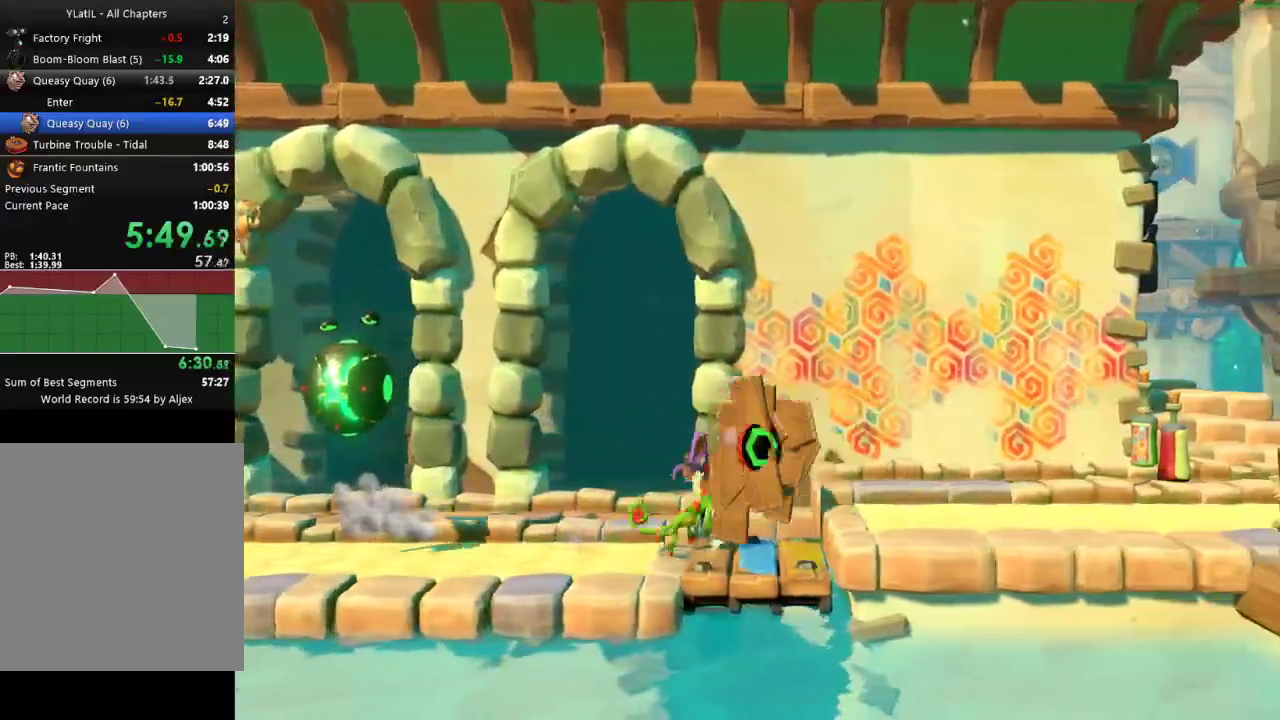
{"buttons": [], "left_stick": "right", "right_stick": "center", "events": [[33, "A", "down"], [217, "A", "up"], [217, "R1", "down"], [217, "R2", "down"], [333, "R1", "up"], [333, "R2", "up"], [333, "left_stick", "left"], [467, "left_stick", "right"]]}
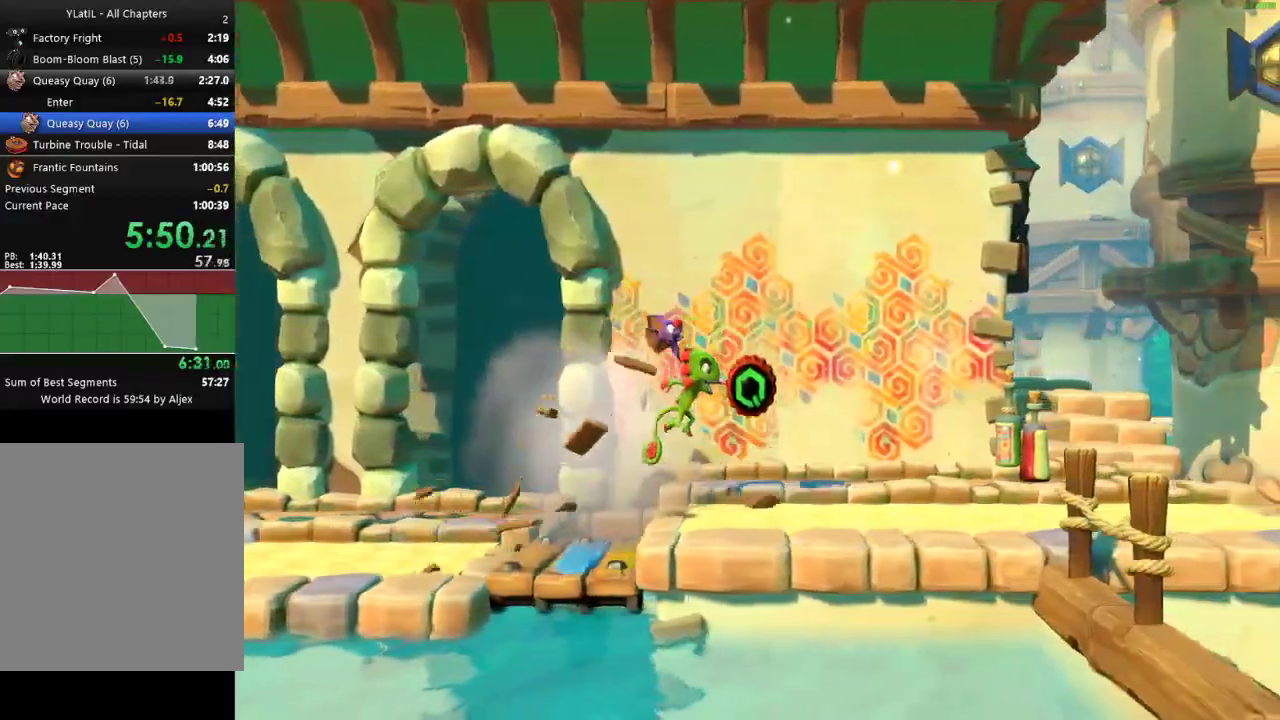
{"buttons": ["L1", "L2"], "left_stick": "center", "right_stick": "center", "events": [[300, "A", "down"], [317, "left_stick", "center"], [367, "A", "up"], [367, "L1", "down"], [367, "L2", "down"]]}
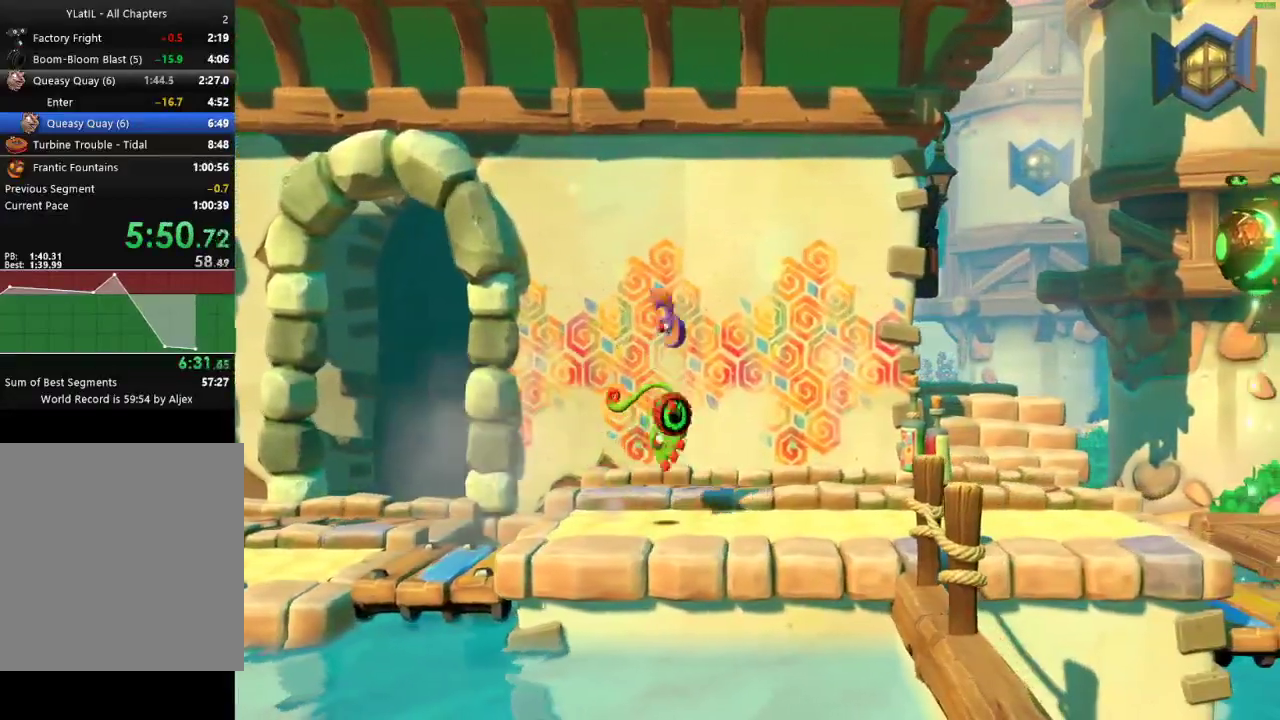
{"buttons": [], "left_stick": "right", "right_stick": "center", "events": [[250, "left_stick", "right"], [283, "L1", "up"], [283, "L2", "up"], [333, "X", "down"], [400, "X", "up"]]}
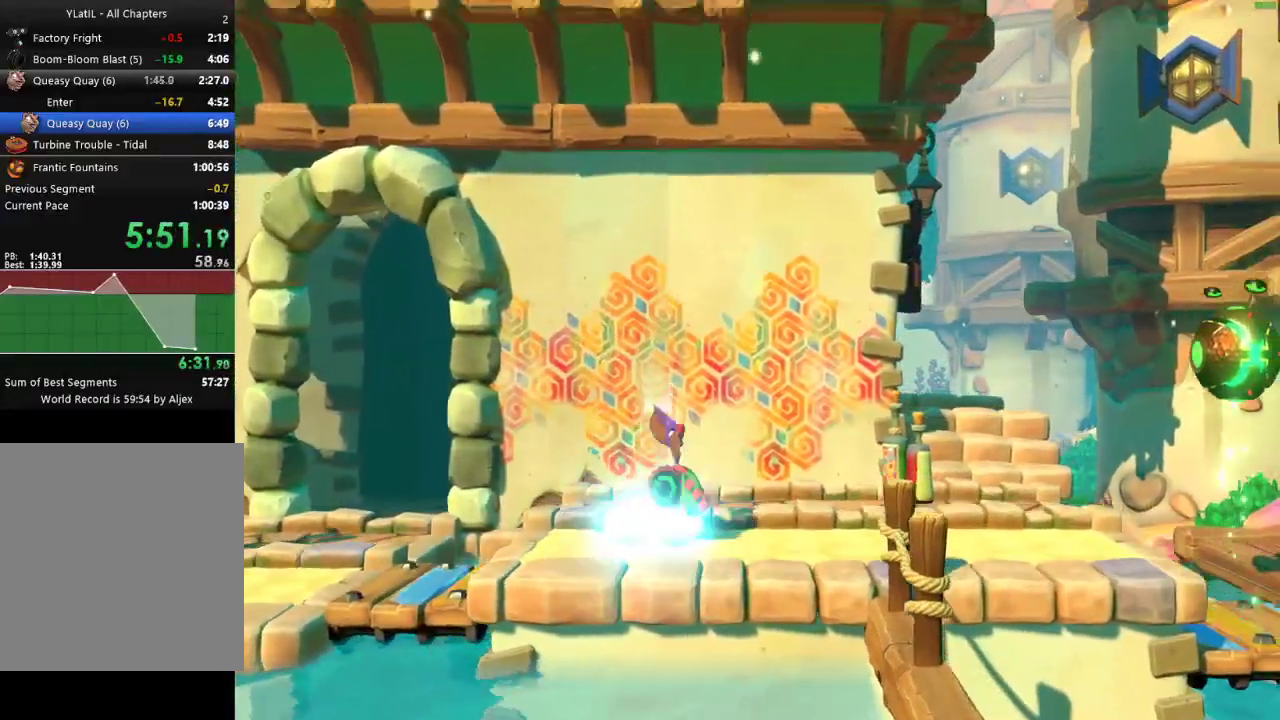
{"buttons": ["A", "X"], "left_stick": "right", "right_stick": "center", "events": [[17, "A", "down"], [483, "X", "down"]]}
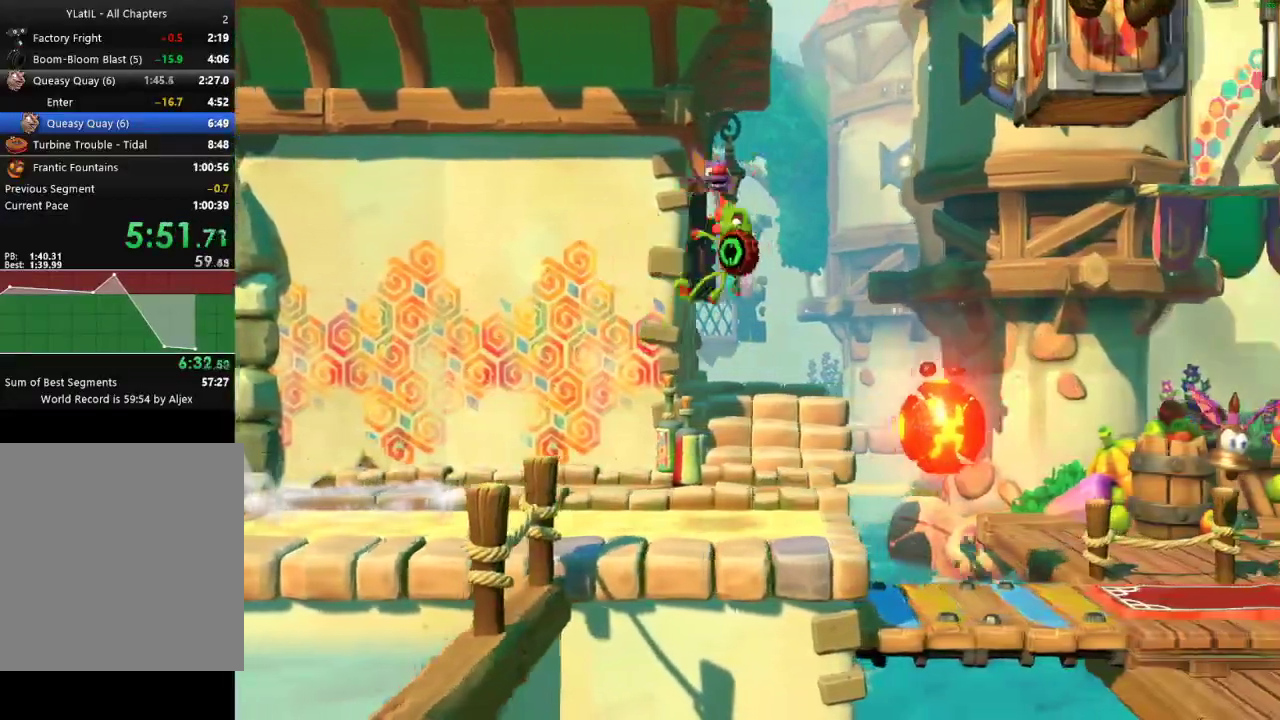
{"buttons": [], "left_stick": "right", "right_stick": "center", "events": [[183, "X", "up"], [267, "A", "up"]]}
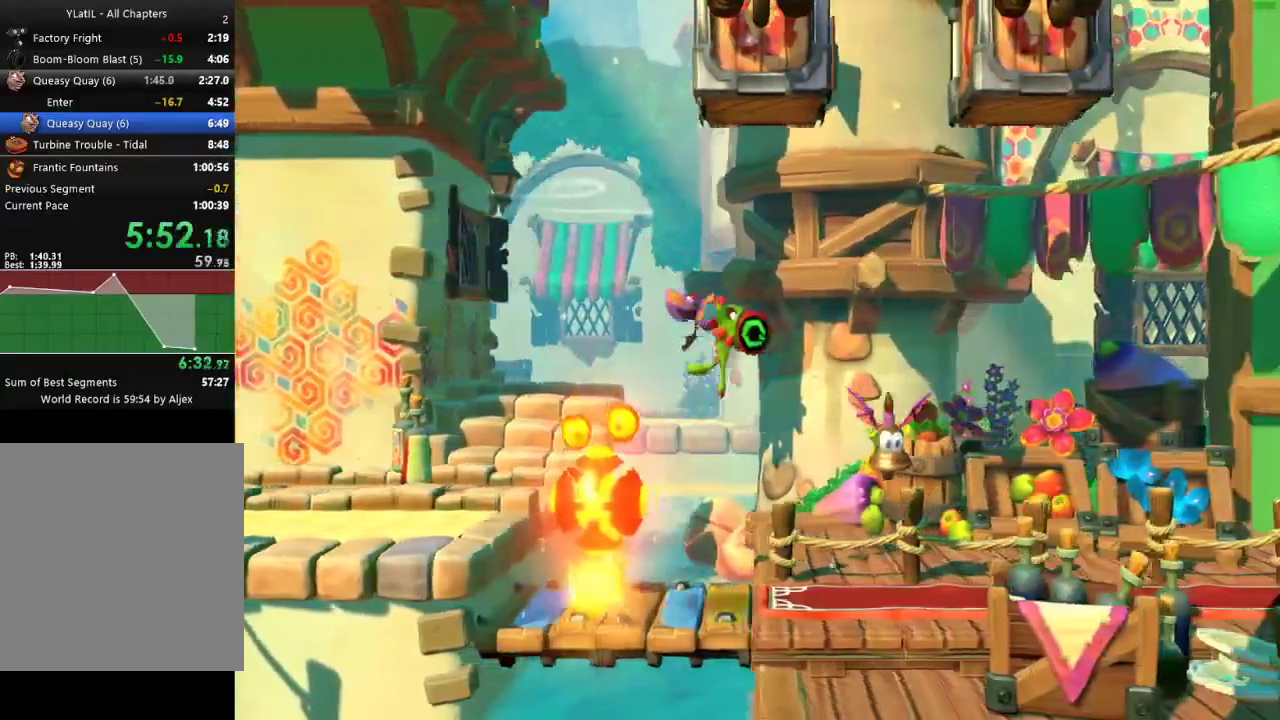
{"buttons": [], "left_stick": "right", "right_stick": "center", "events": [[183, "X", "down"], [283, "X", "up"], [367, "X", "down"], [450, "X", "up"]]}
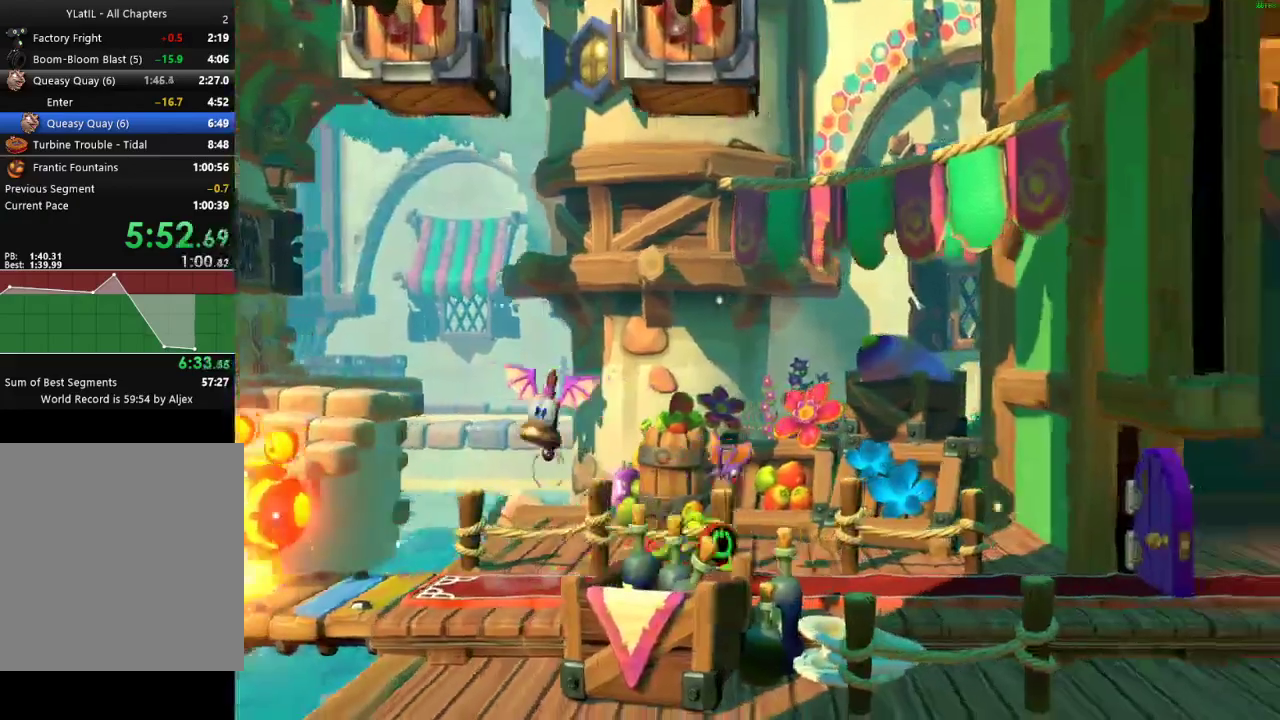
{"buttons": [], "left_stick": "right", "right_stick": "center", "events": [[50, "X", "down"], [133, "X", "up"], [233, "X", "down"], [317, "X", "up"], [417, "X", "down"], [500, "X", "up"]]}
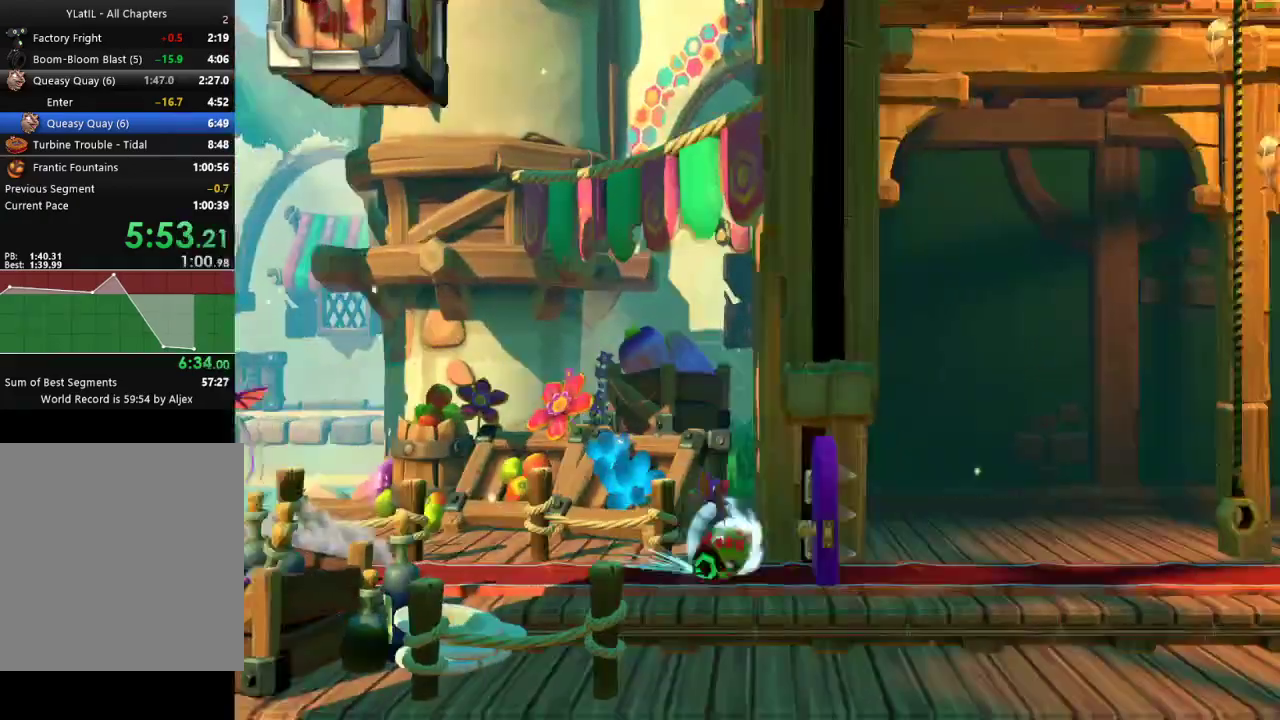
{"buttons": ["X"], "left_stick": "right", "right_stick": "center", "events": [[83, "X", "down"], [200, "X", "up"], [283, "X", "down"], [367, "X", "up"], [450, "X", "down"]]}
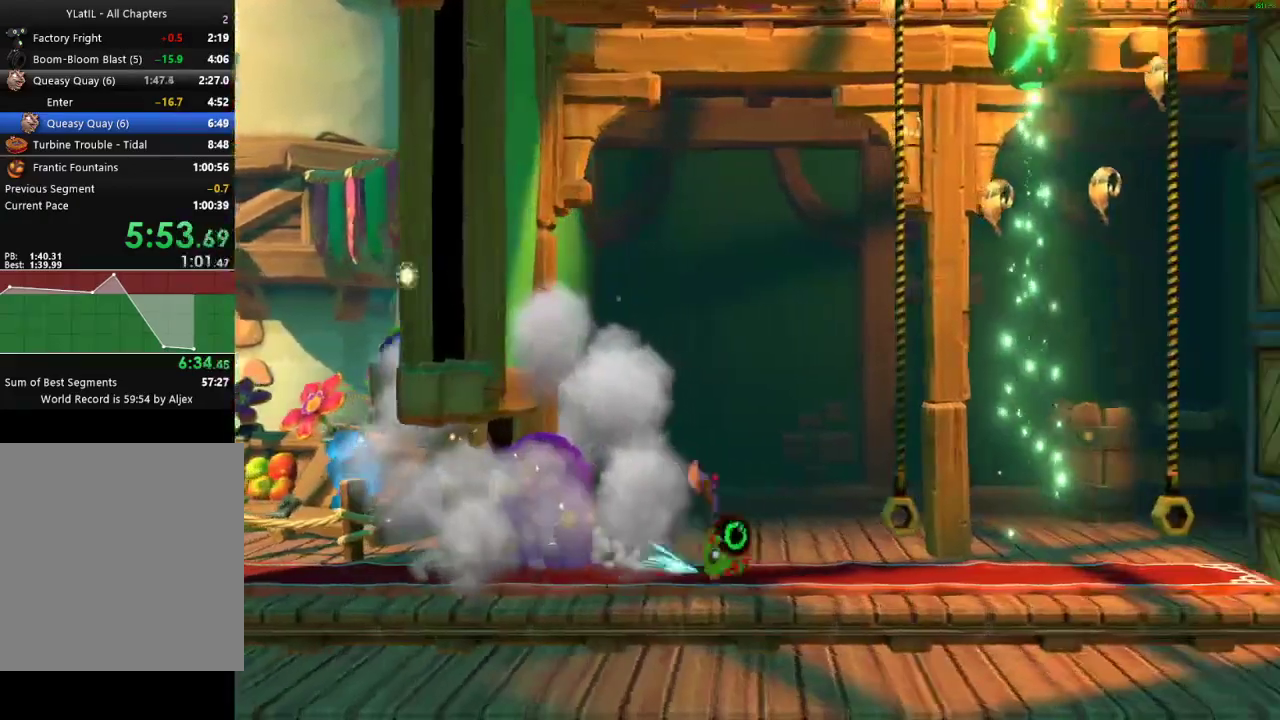
{"buttons": ["A"], "left_stick": "up-right", "right_stick": "center", "events": [[33, "X", "up"], [117, "X", "down"], [233, "X", "up"], [400, "A", "down"], [483, "left_stick", "up-right"]]}
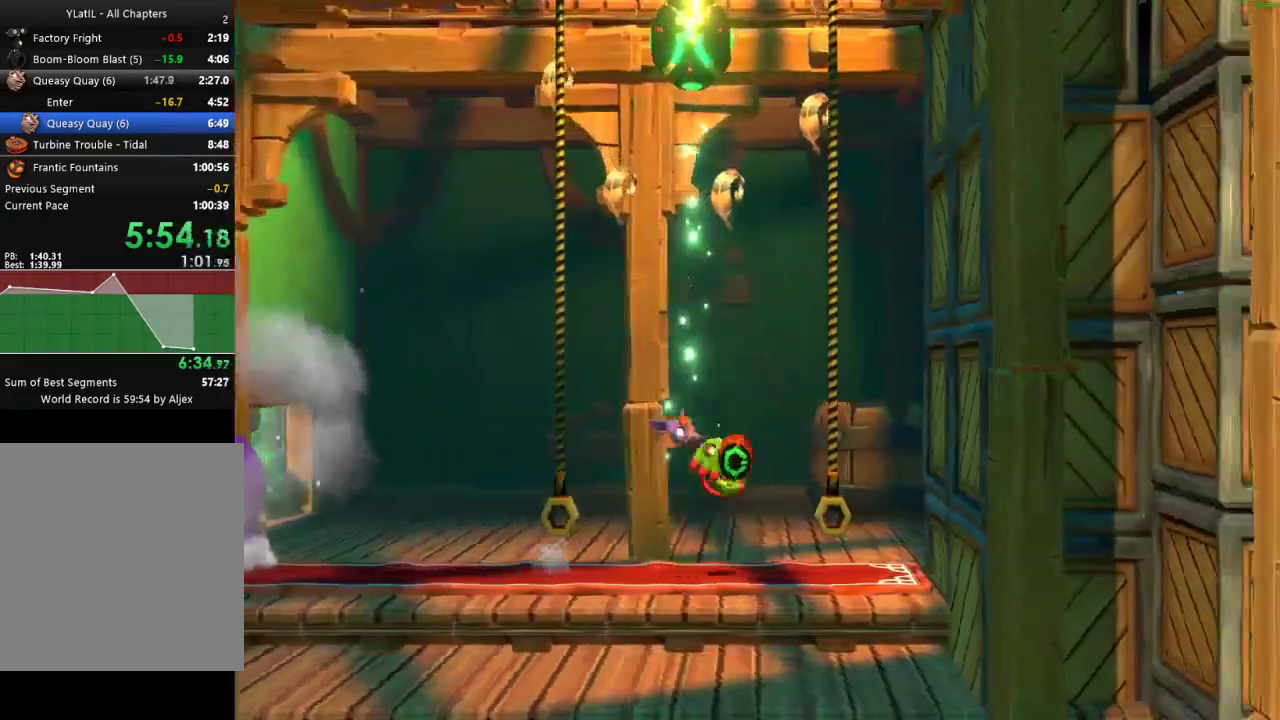
{"buttons": [], "left_stick": "up", "right_stick": "center", "events": [[200, "left_stick", "up"], [300, "A", "up"], [400, "left_stick", "up-right"], [467, "left_stick", "up"]]}
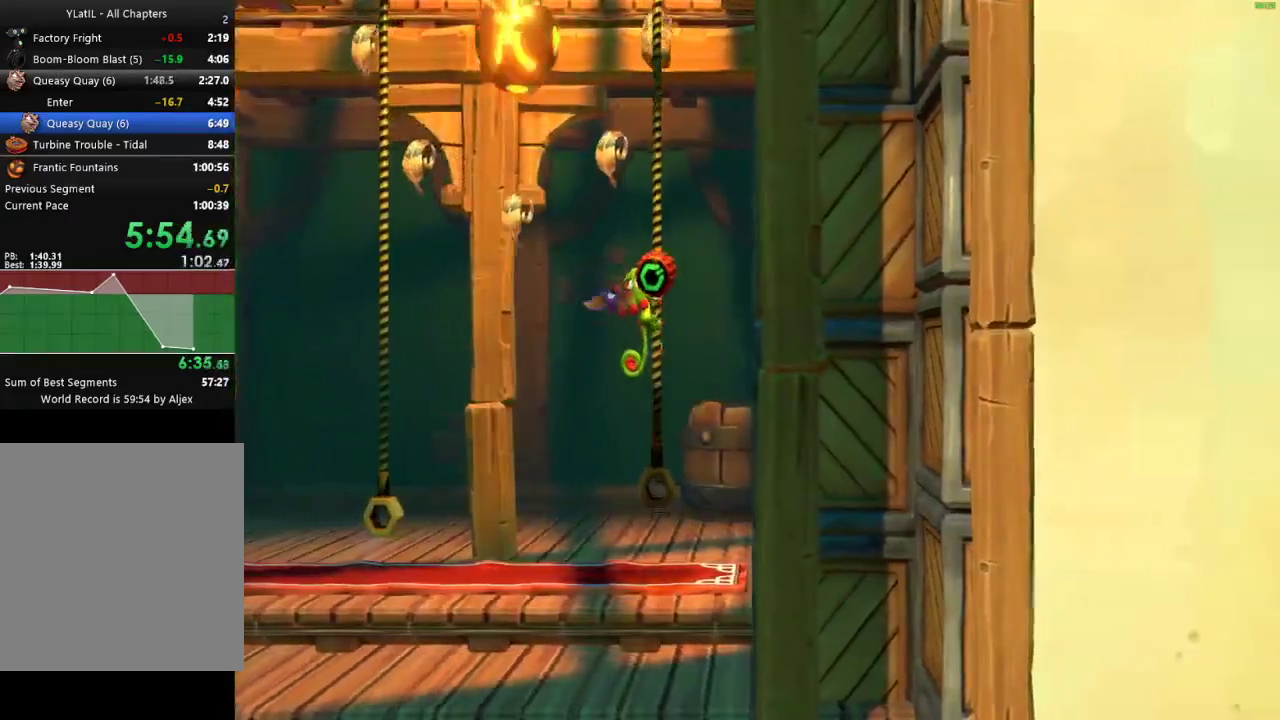
{"buttons": [], "left_stick": "up", "right_stick": "center", "events": [[100, "left_stick", "up-right"], [217, "left_stick", "right"], [267, "left_stick", "up-right"], [433, "left_stick", "up"]]}
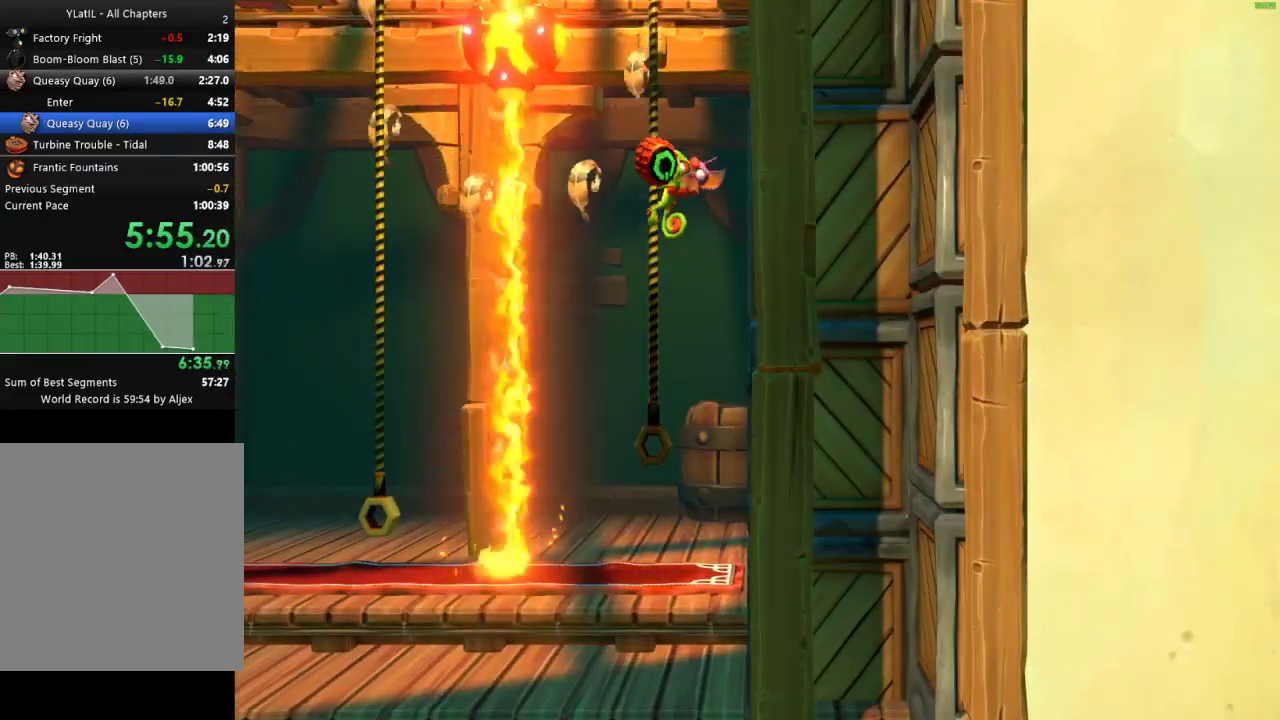
{"buttons": [], "left_stick": "up", "right_stick": "center", "events": []}
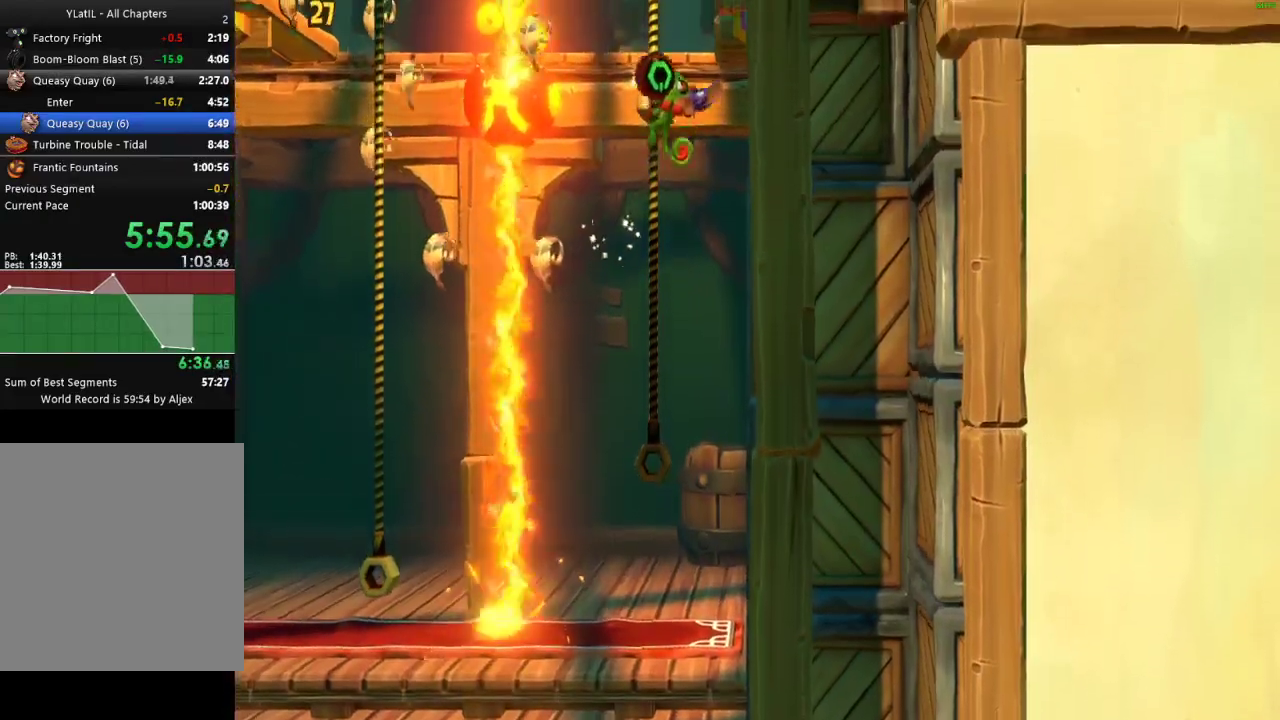
{"buttons": [], "left_stick": "up", "right_stick": "center", "events": []}
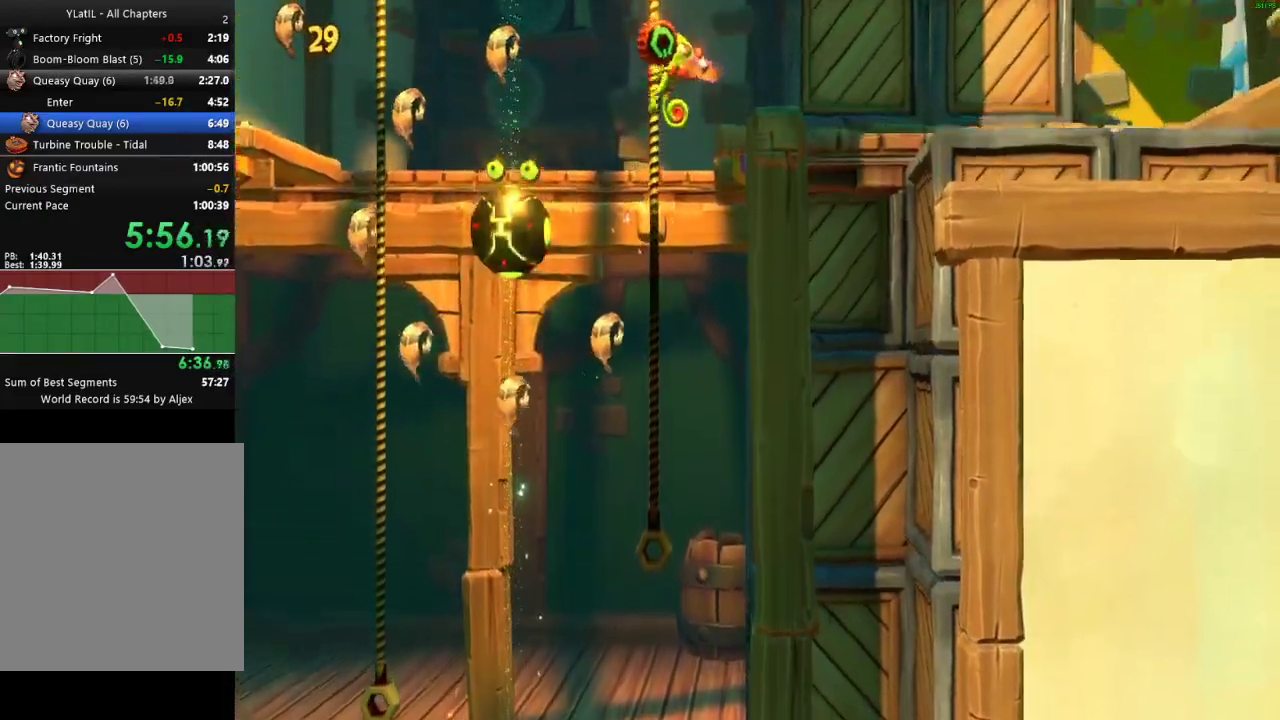
{"buttons": ["A"], "left_stick": "right", "right_stick": "center", "events": [[183, "left_stick", "up-right"], [250, "left_stick", "right"], [317, "A", "down"]]}
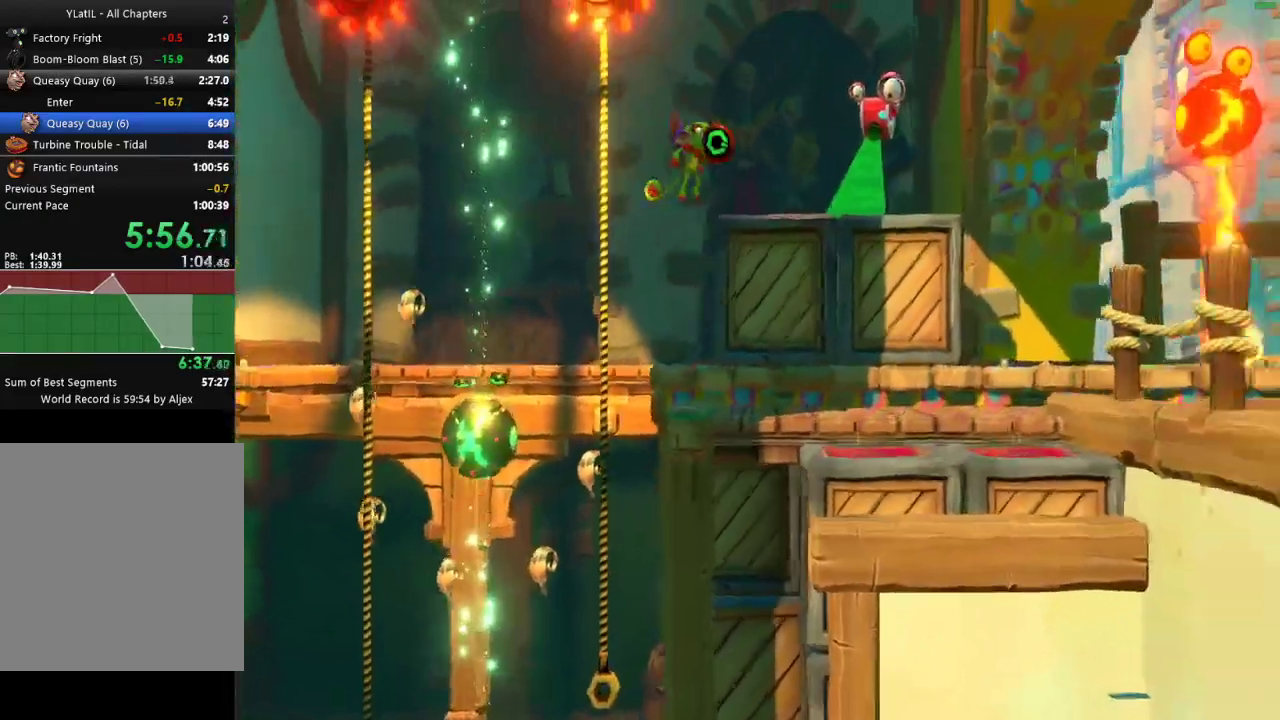
{"buttons": ["L1", "L2"], "left_stick": "center", "right_stick": "center", "events": [[100, "A", "up"], [100, "left_stick", "center"], [133, "L1", "down"], [133, "L2", "down"]]}